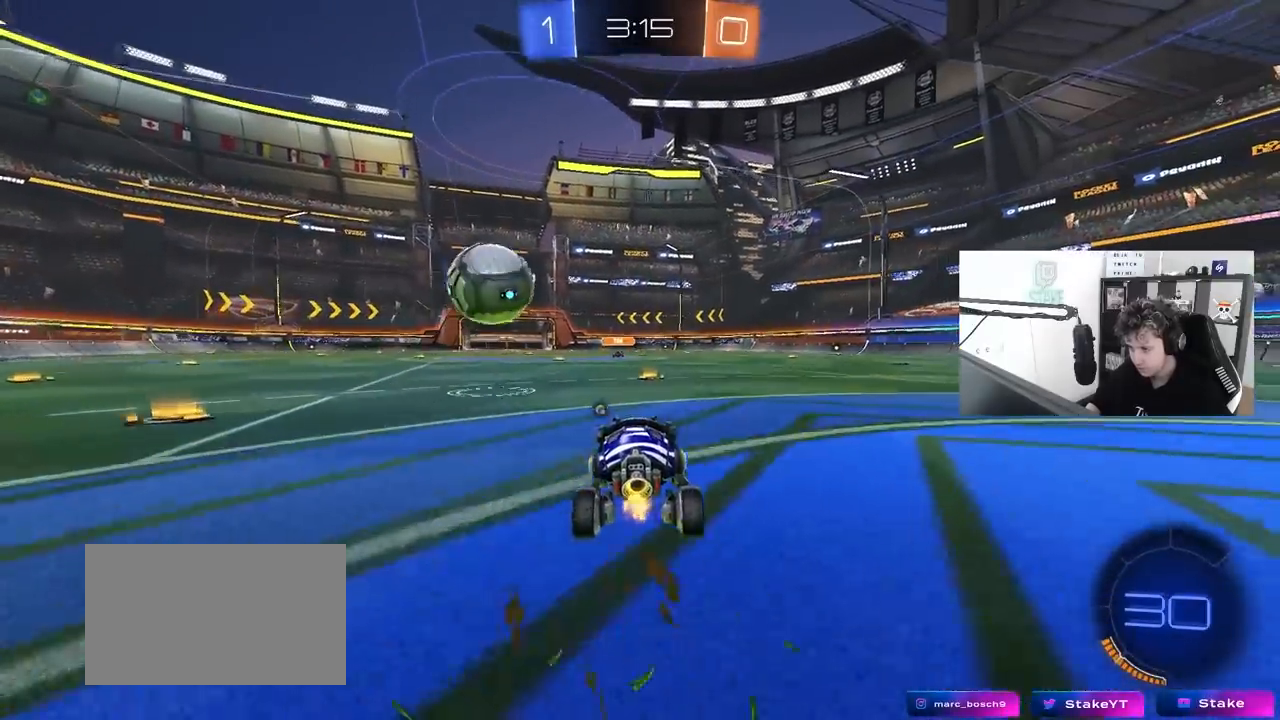
Gameplay with keyboard and mouse; each line is a JSON object with the keys and mouse buttons held at the frame after it. "events" lists presses ("down") and releases ("up") of "1", "2", "3", "4", "5", "a", "alt", "c", "caps_lock", "ctrl", "d", "e", "f", "g", "q", "r", "s", "shift", "space", "t", "tab", "v", "w", "x", "z", "mouse_left", "mouse_wheel" and "mouse_right" between this image and that frame as [ms after this image, input, new state], when the widget could be followed in between. "mouse_left", "mouse_wheel", "mouse_right" = the "left", "wheel", "right" buttons of the "mouse" list. No other keys are recorded. "wheel" means that the mouse wheel is clicked or scrolled. "mouse_move" is the direction in which the mouse moves at that frame (one of eight, or "still"), when it could be read.
{"keys": ["w"], "mouse": ["left"], "mouse_move": "down", "events": [[333, "mouse_left", "down"]]}
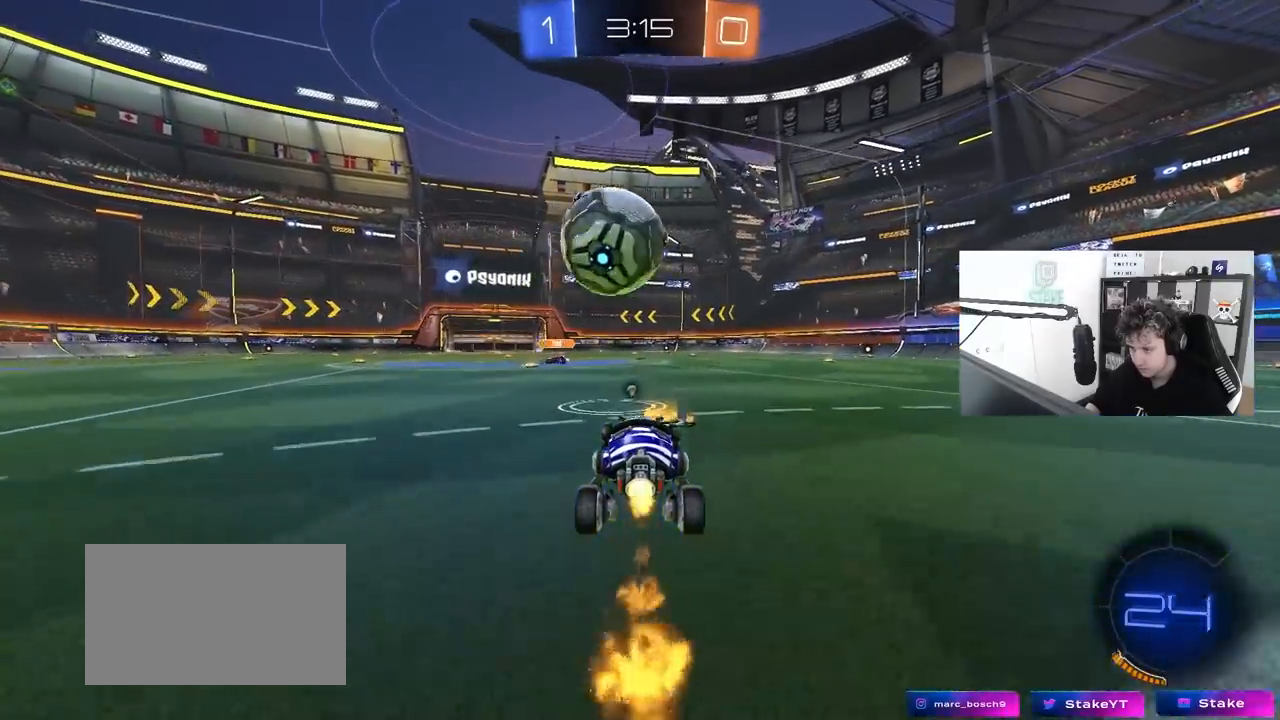
{"keys": ["d", "w"], "mouse": ["left"], "mouse_move": "still", "events": [[67, "mouse_left", "up"], [117, "d", "down"], [150, "w", "up"], [300, "d", "up"], [300, "w", "down"], [483, "d", "down"], [483, "mouse_left", "down"]]}
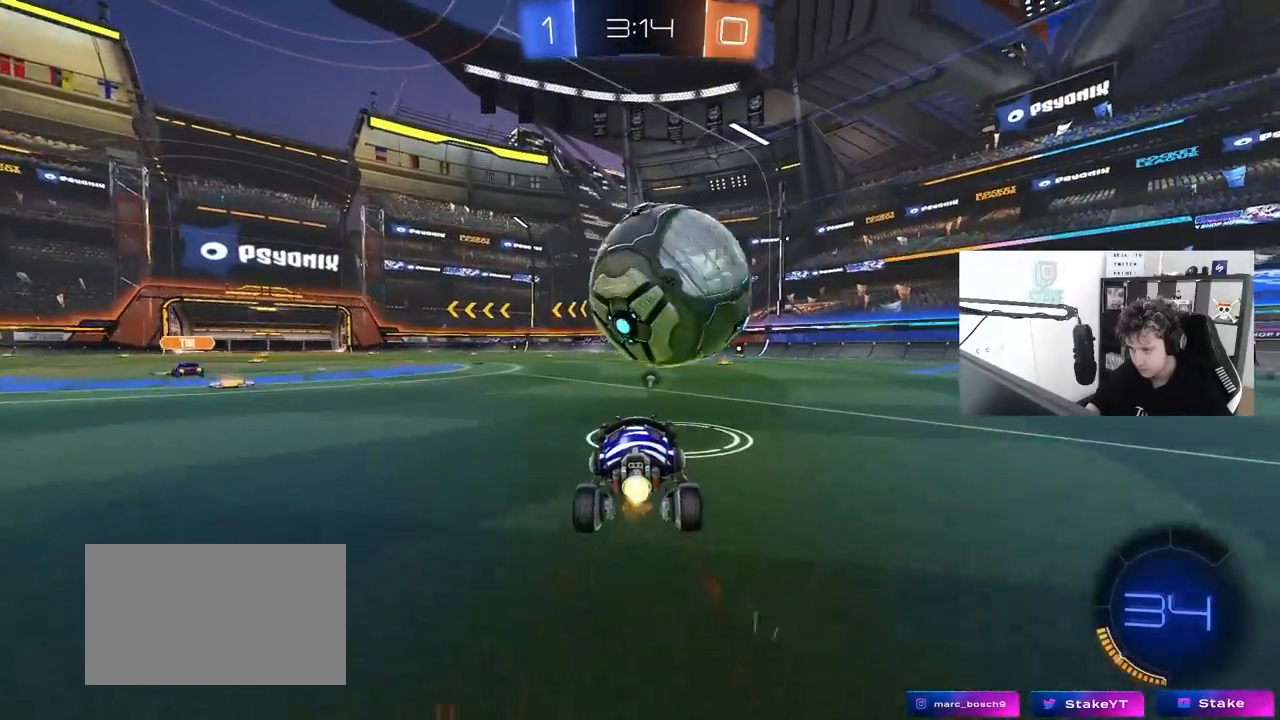
{"keys": ["d", "w"], "mouse": [], "mouse_move": "still", "events": [[33, "d", "up"], [83, "d", "down"], [133, "d", "up"], [217, "a", "down"], [317, "a", "up"], [400, "mouse_left", "up"], [450, "d", "down"]]}
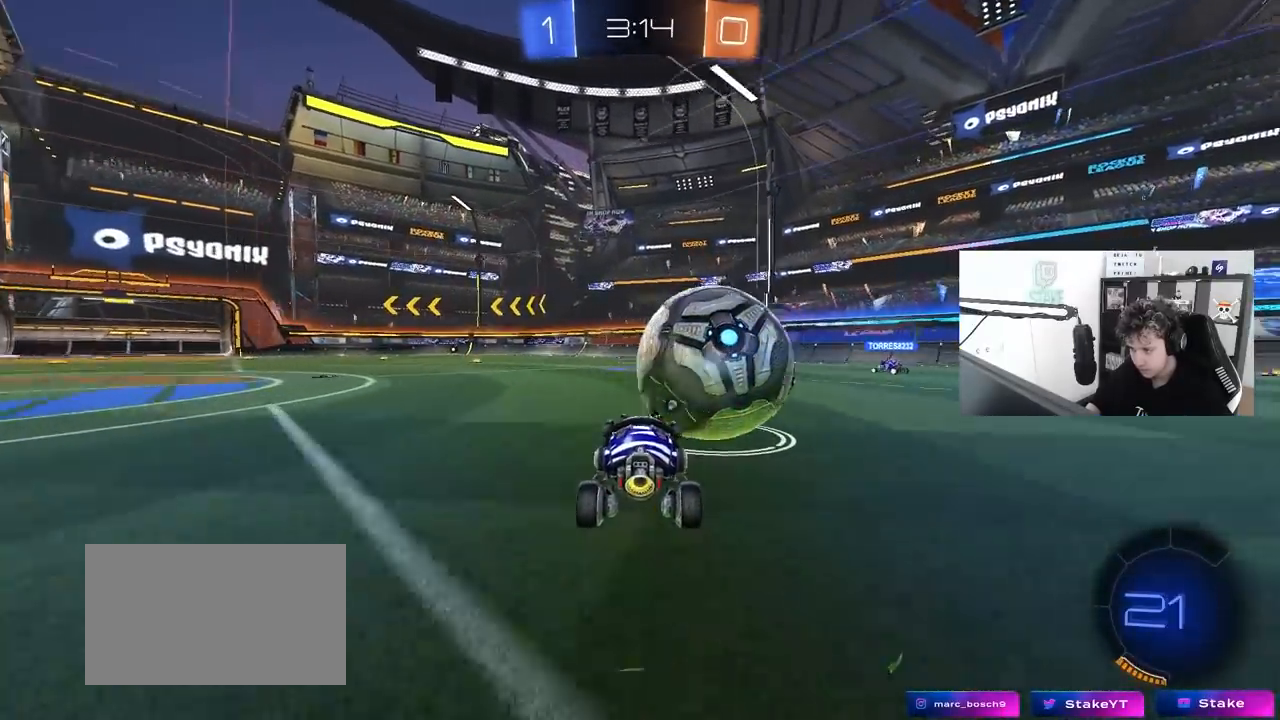
{"keys": ["w"], "mouse": ["left"], "mouse_move": "still", "events": [[50, "d", "up"], [50, "mouse_left", "down"], [183, "mouse_left", "up"], [283, "a", "down"], [333, "a", "up"], [417, "mouse_left", "down"]]}
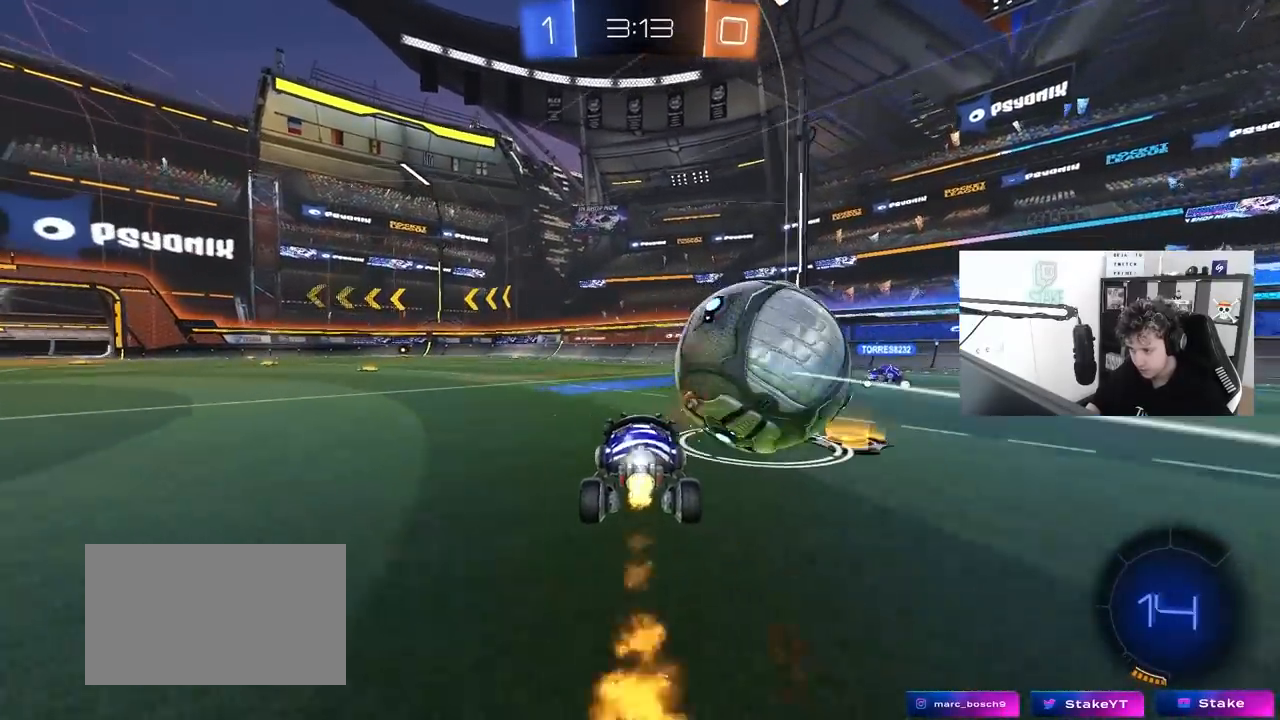
{"keys": ["d"], "mouse": [], "mouse_move": "still", "events": [[117, "d", "down"], [167, "mouse_left", "up"], [200, "d", "up"], [433, "d", "down"], [483, "w", "up"]]}
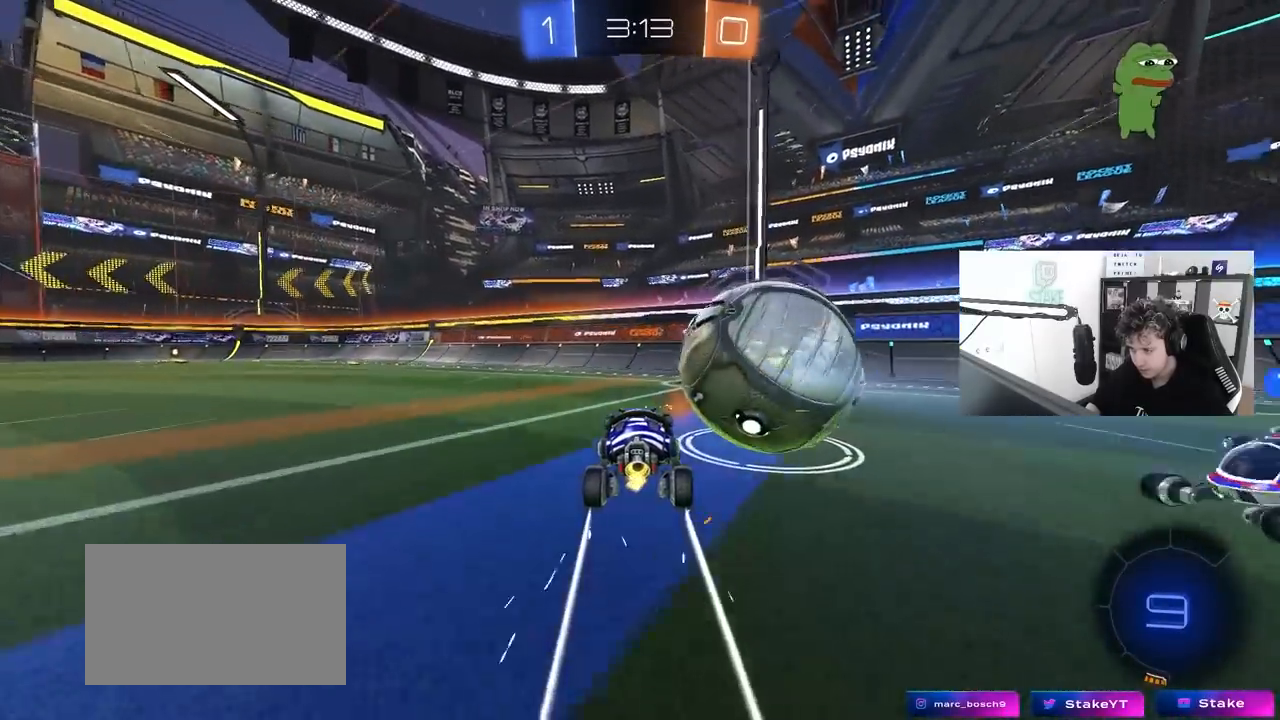
{"keys": [], "mouse": [], "mouse_move": "still", "events": [[33, "d", "up"], [217, "space", "down"], [267, "s", "down"], [317, "space", "up"], [400, "d", "down"], [400, "s", "up"], [500, "d", "up"]]}
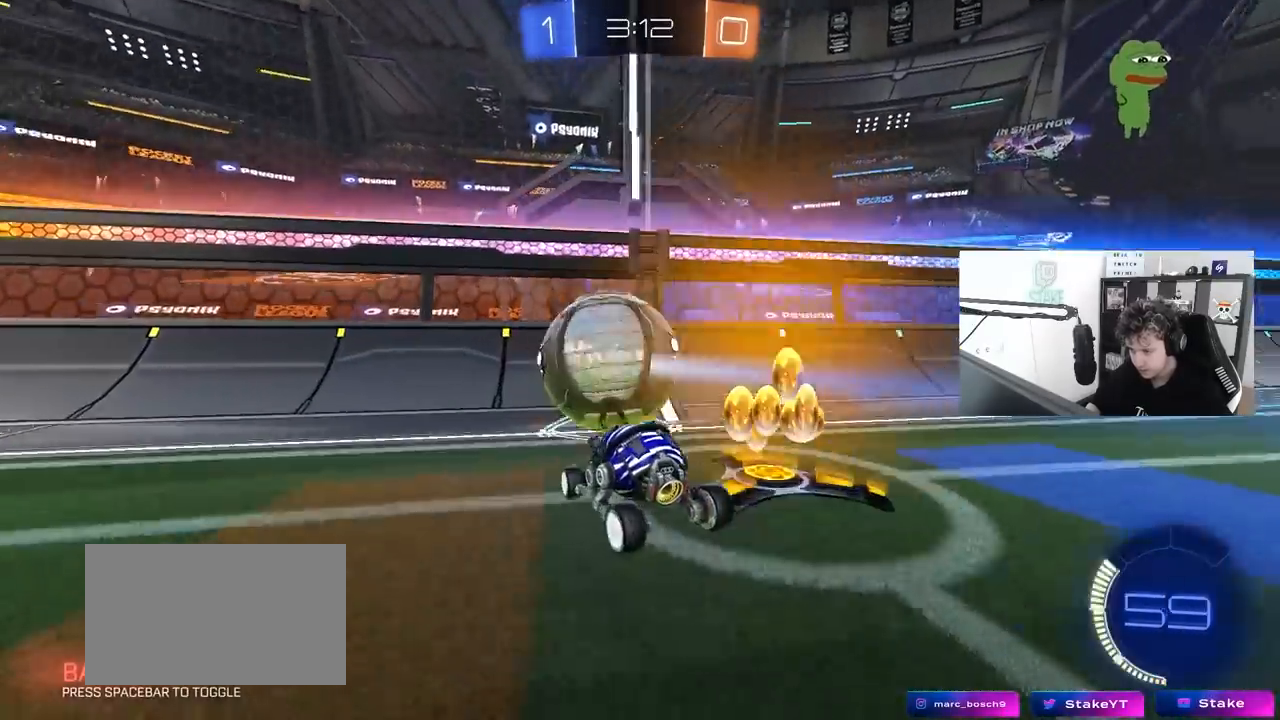
{"keys": ["w"], "mouse": [], "mouse_move": "still", "events": [[50, "a", "down"], [50, "w", "down"], [133, "a", "up"], [233, "d", "down"], [333, "d", "up"]]}
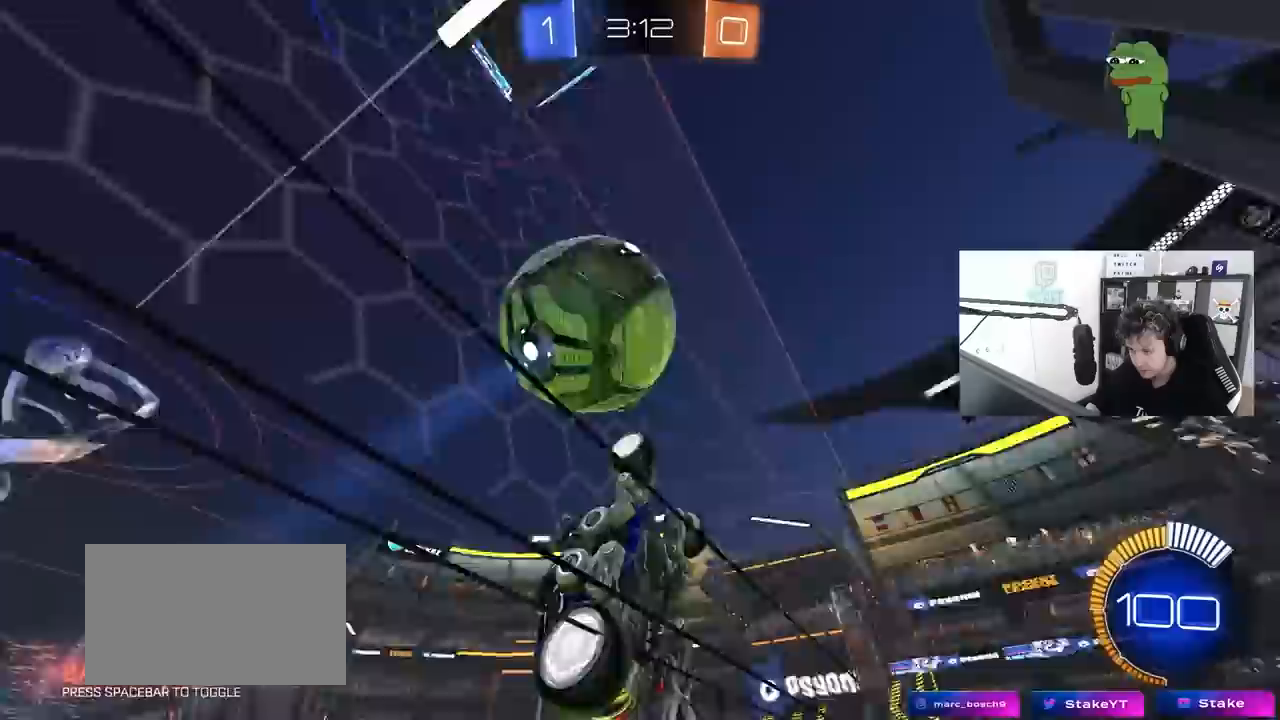
{"keys": ["w"], "mouse": [], "mouse_move": "still", "events": [[17, "a", "down"], [100, "mouse_left", "down"], [200, "a", "up"], [250, "d", "down"], [300, "mouse_left", "up"], [433, "d", "up"]]}
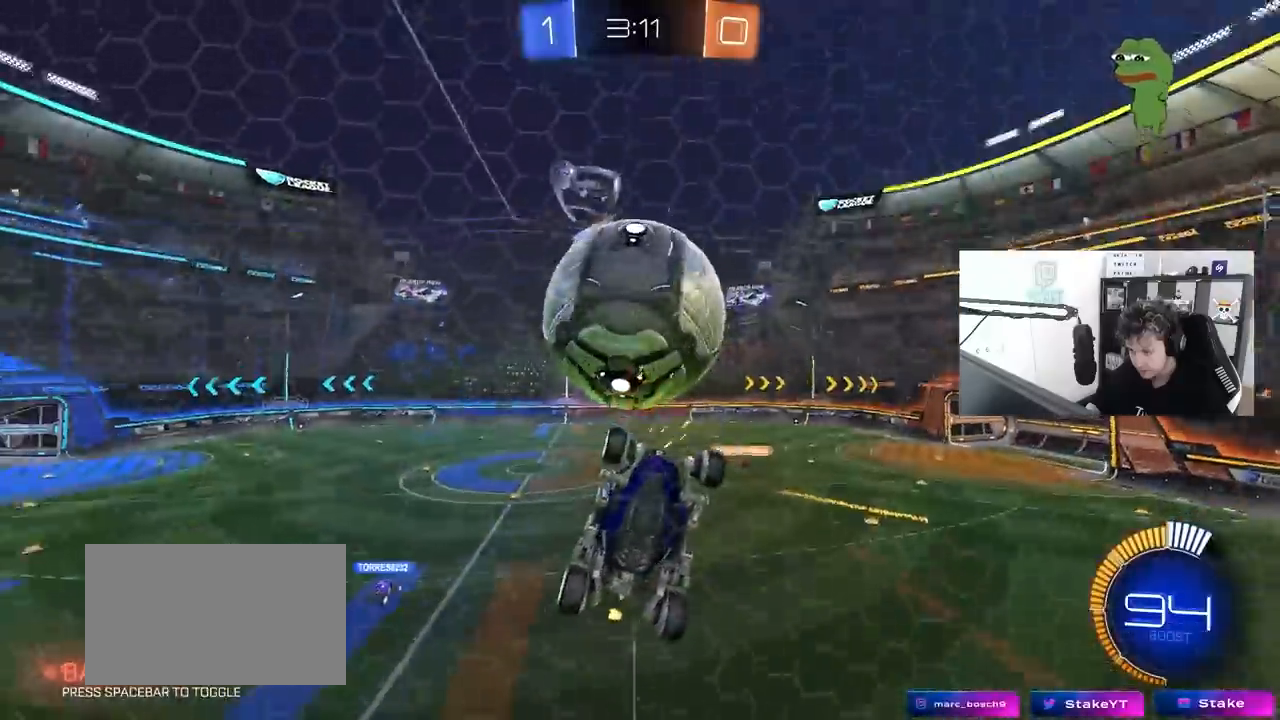
{"keys": ["a"], "mouse": ["left", "right"], "mouse_move": "down-left", "events": [[117, "w", "up"], [167, "a", "down"], [167, "mouse_left", "down"], [167, "mouse_right", "down"], [167, "shift", "down"], [217, "d", "down"], [217, "s", "down"], [217, "shift", "up"], [267, "a", "up"], [317, "d", "up"], [367, "mouse_left", "up"], [367, "mouse_right", "up"], [367, "s", "up"], [400, "mouse_right", "down"], [500, "a", "down"], [500, "mouse_left", "down"]]}
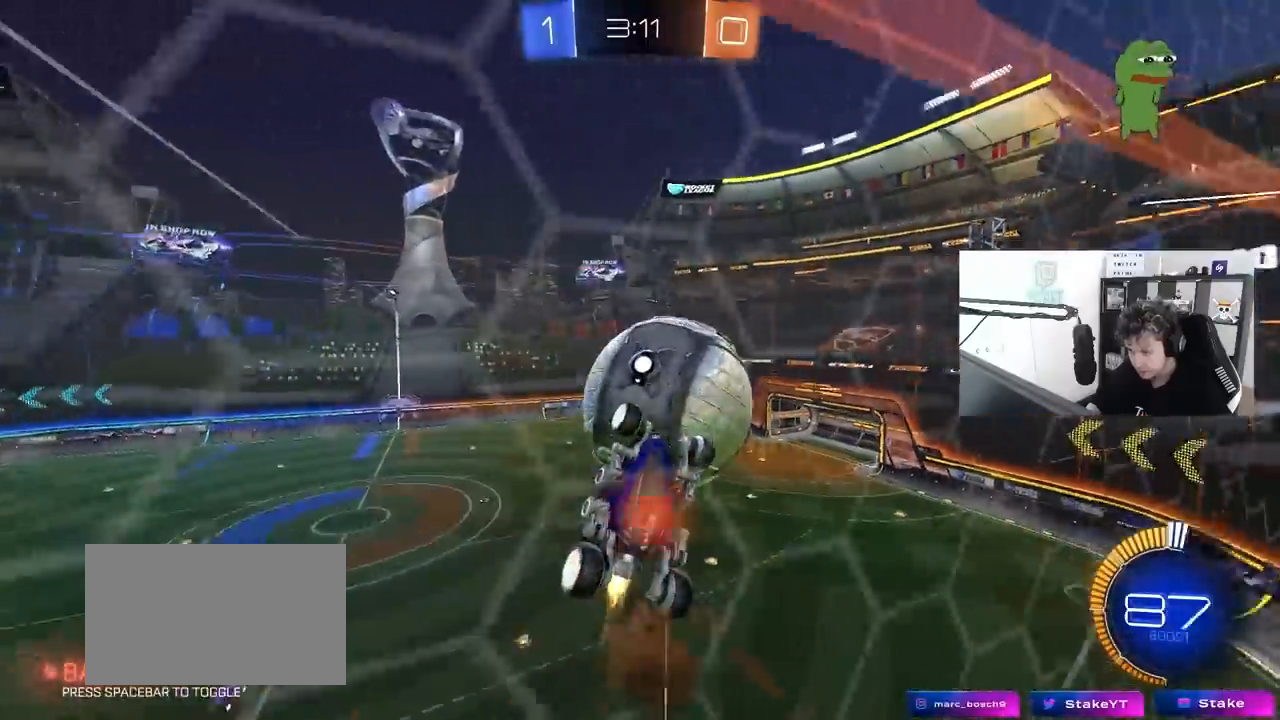
{"keys": ["d", "s"], "mouse": ["left"], "mouse_move": "still", "events": [[50, "mouse_right", "up"], [50, "s", "down"], [50, "shift", "down"], [133, "s", "up"], [183, "shift", "up"], [283, "a", "up"], [283, "d", "down"], [367, "shift", "down"], [417, "s", "down"], [417, "shift", "up"]]}
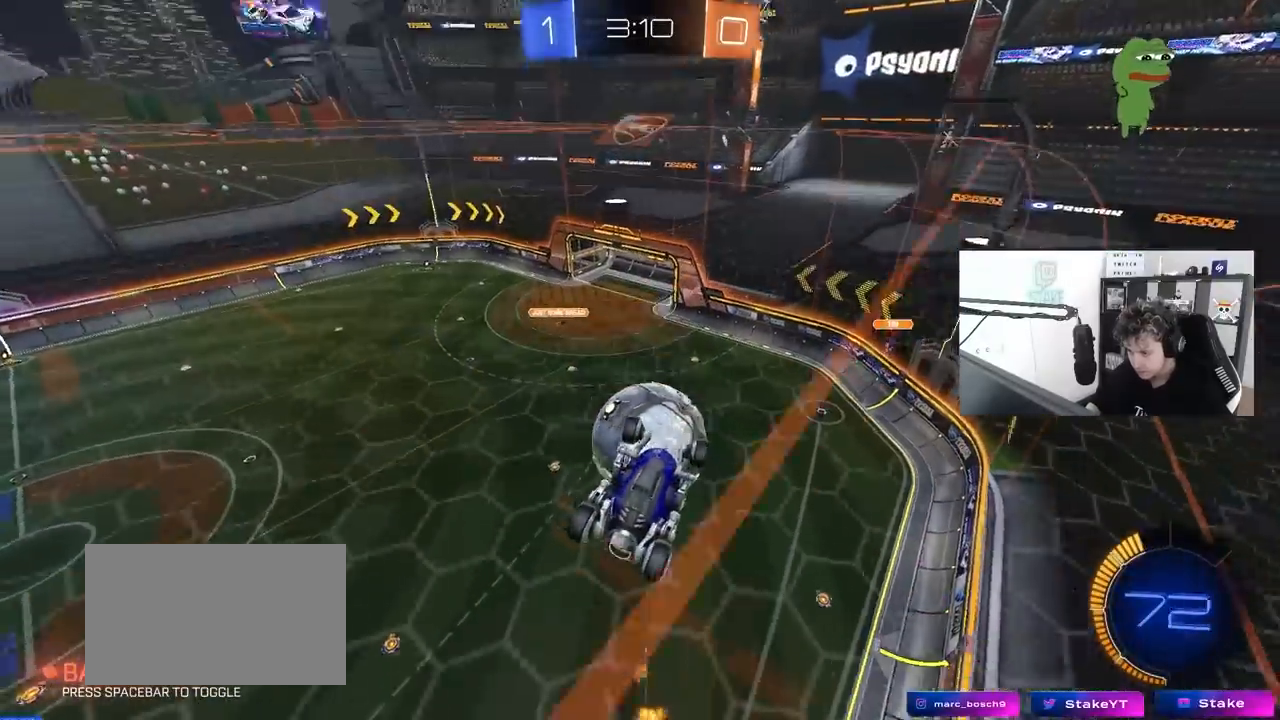
{"keys": ["d"], "mouse": [], "mouse_move": "still", "events": [[17, "mouse_left", "up"], [17, "s", "up"], [250, "d", "up"], [383, "d", "down"]]}
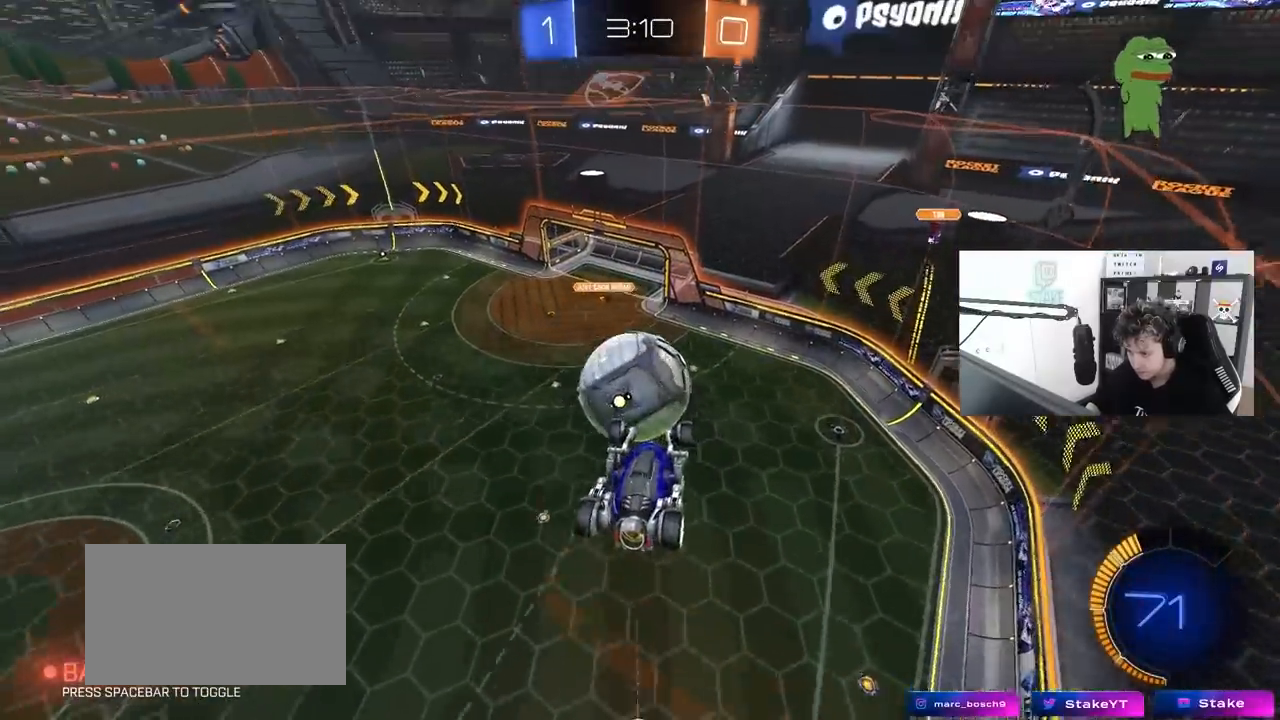
{"keys": ["a", "s"], "mouse": ["left"], "mouse_move": "still", "events": [[167, "a", "down"], [167, "d", "up"], [167, "w", "down"], [217, "w", "up"], [267, "a", "up"], [267, "mouse_left", "down"], [450, "a", "down"], [500, "s", "down"]]}
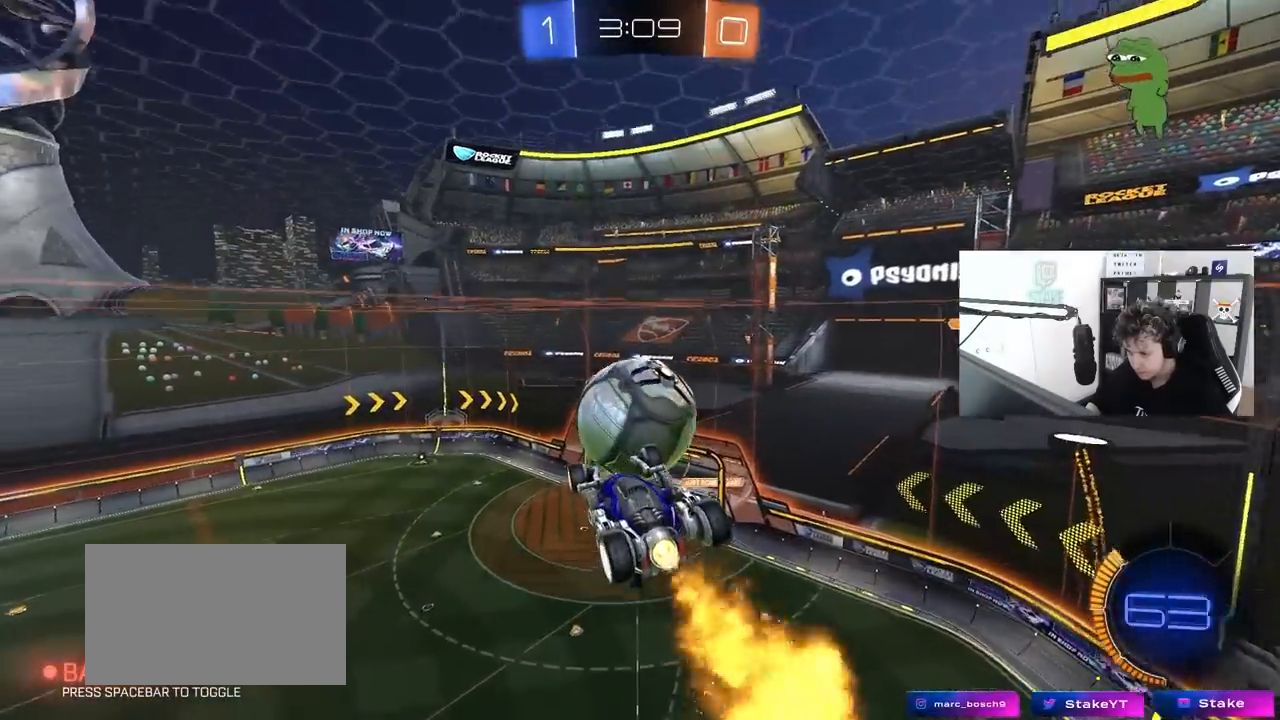
{"keys": ["s"], "mouse": ["left"], "mouse_move": "down-right", "events": [[100, "s", "up"], [183, "a", "up"], [183, "mouse_left", "up"], [283, "a", "down"], [367, "mouse_left", "down"], [367, "s", "down"], [467, "a", "up"]]}
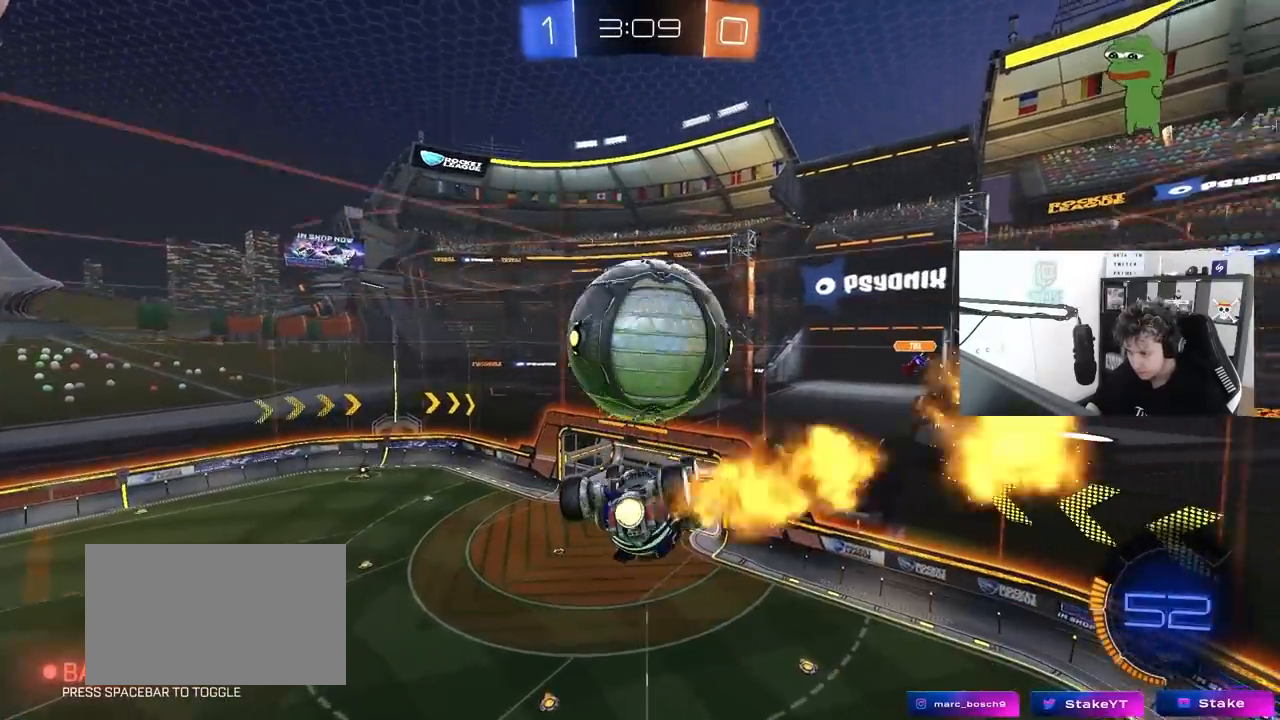
{"keys": ["d", "shift"], "mouse": [], "mouse_move": "still", "events": [[17, "s", "up"], [67, "d", "down"], [67, "mouse_left", "up"], [100, "mouse_right", "down"], [100, "q", "down"], [200, "mouse_right", "up"], [250, "q", "up"], [250, "shift", "down"]]}
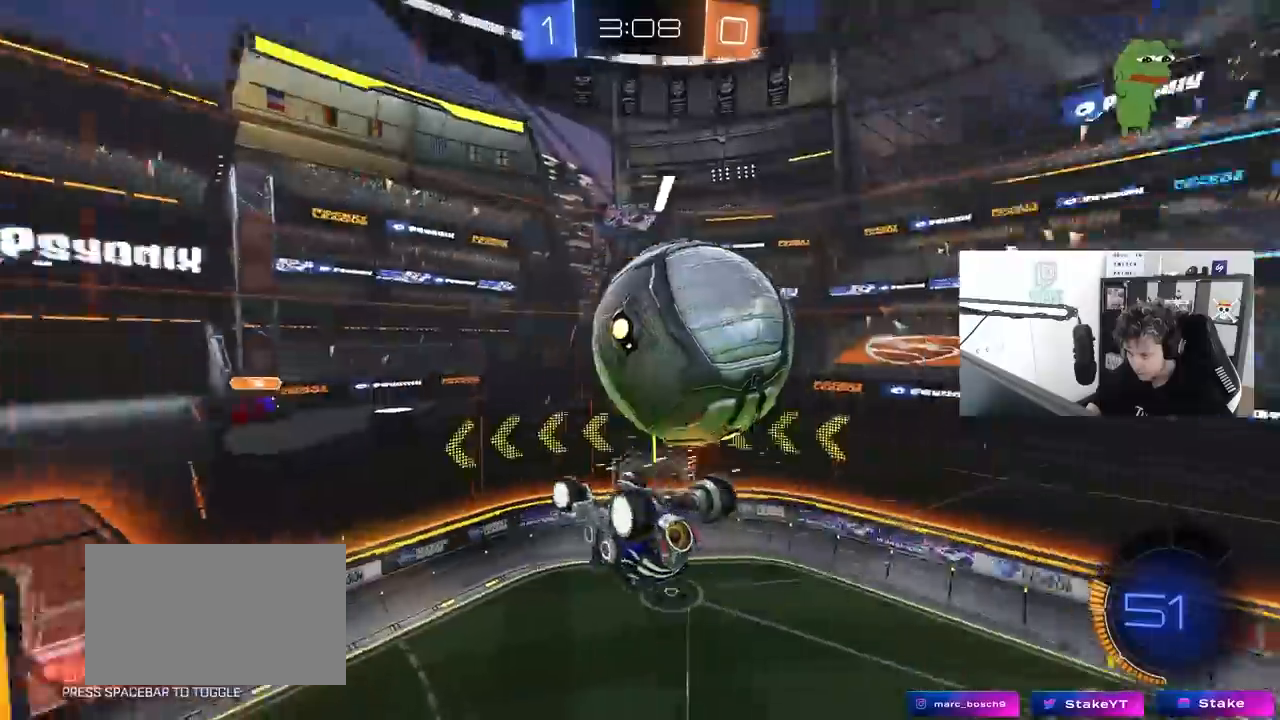
{"keys": ["d", "s", "shift"], "mouse": ["left", "right"], "mouse_move": "down-left", "events": [[83, "w", "down"], [167, "shift", "up"], [367, "mouse_left", "down"], [400, "shift", "down"], [450, "mouse_right", "down"], [500, "s", "down"], [500, "w", "up"]]}
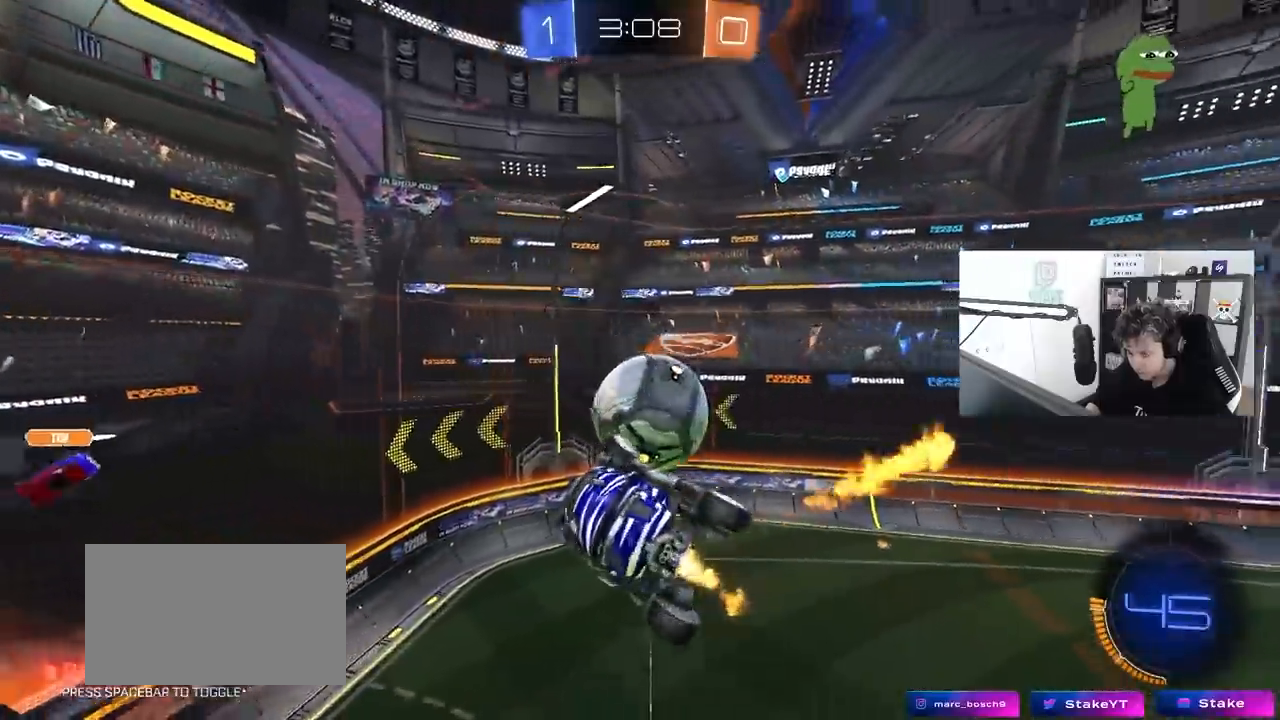
{"keys": ["a"], "mouse": ["left"], "mouse_move": "down", "events": [[183, "mouse_left", "up"], [183, "mouse_right", "up"], [183, "shift", "up"], [233, "a", "down"], [233, "d", "up"], [367, "mouse_left", "down"], [417, "s", "up"]]}
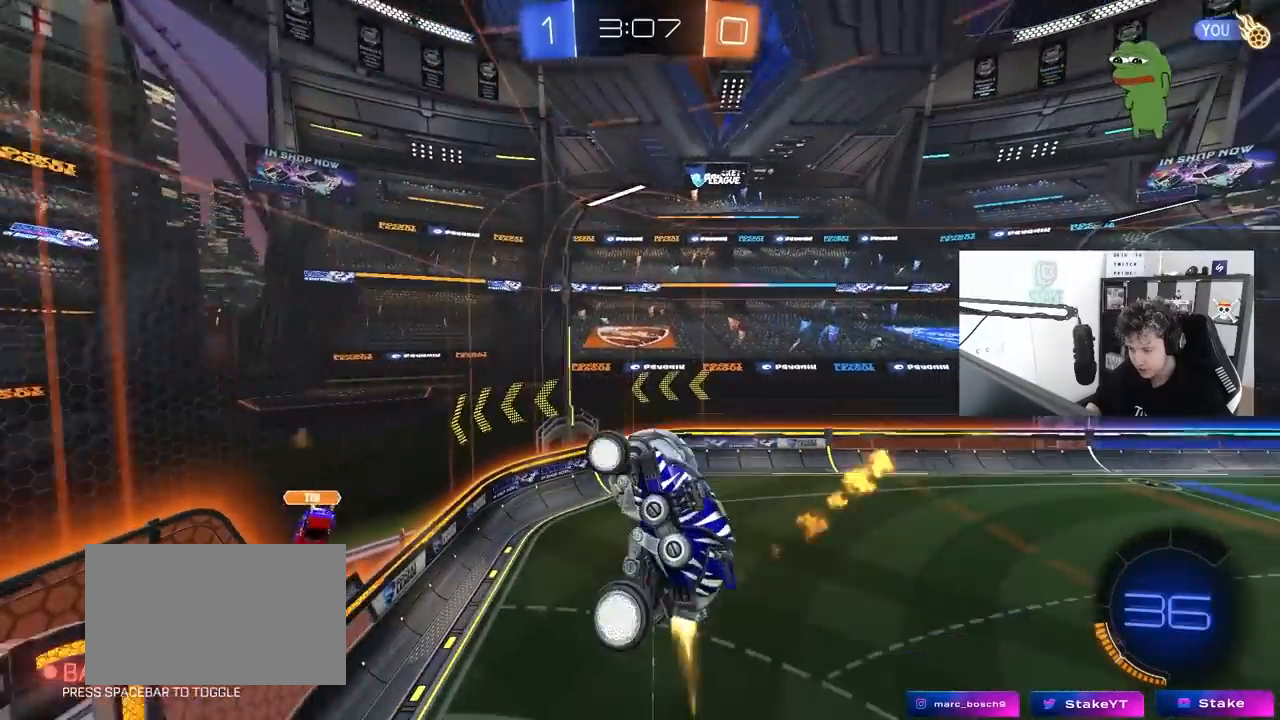
{"keys": ["d", "shift"], "mouse": ["left"], "mouse_move": "still", "events": [[150, "s", "down"], [250, "shift", "down"], [350, "a", "up"], [350, "d", "down"], [383, "s", "up"]]}
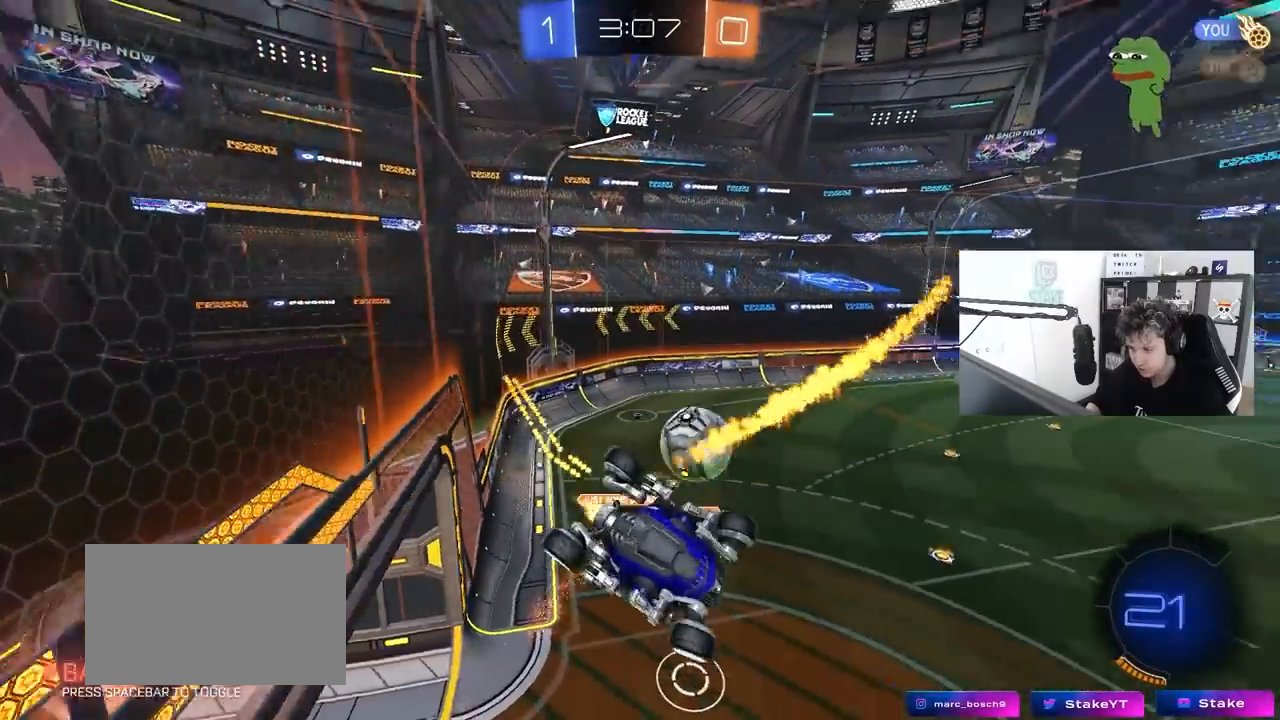
{"keys": ["d", "s"], "mouse": ["right"], "mouse_move": "still", "events": [[33, "mouse_left", "up"], [317, "d", "up"], [400, "mouse_right", "down"], [450, "s", "down"], [500, "d", "down"], [500, "shift", "up"]]}
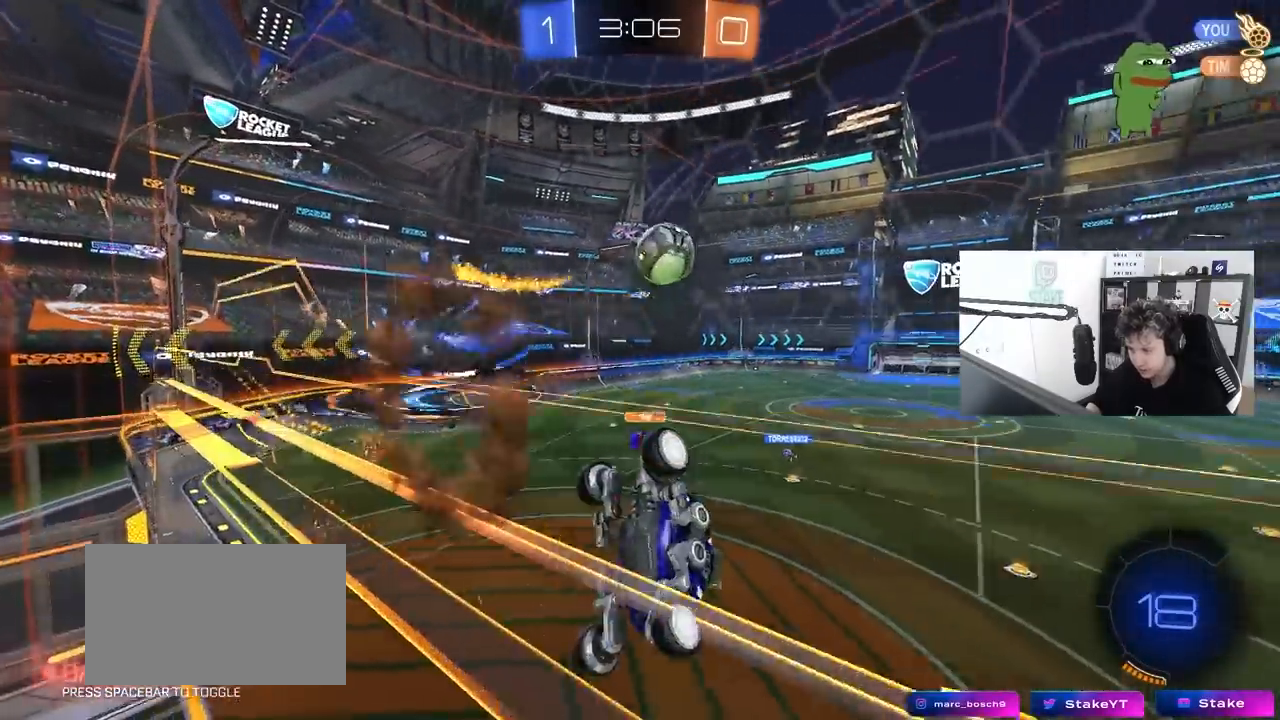
{"keys": ["d", "s", "shift"], "mouse": [], "mouse_move": "still", "events": [[100, "mouse_right", "up"], [333, "space", "down"], [417, "shift", "down"], [467, "space", "up"]]}
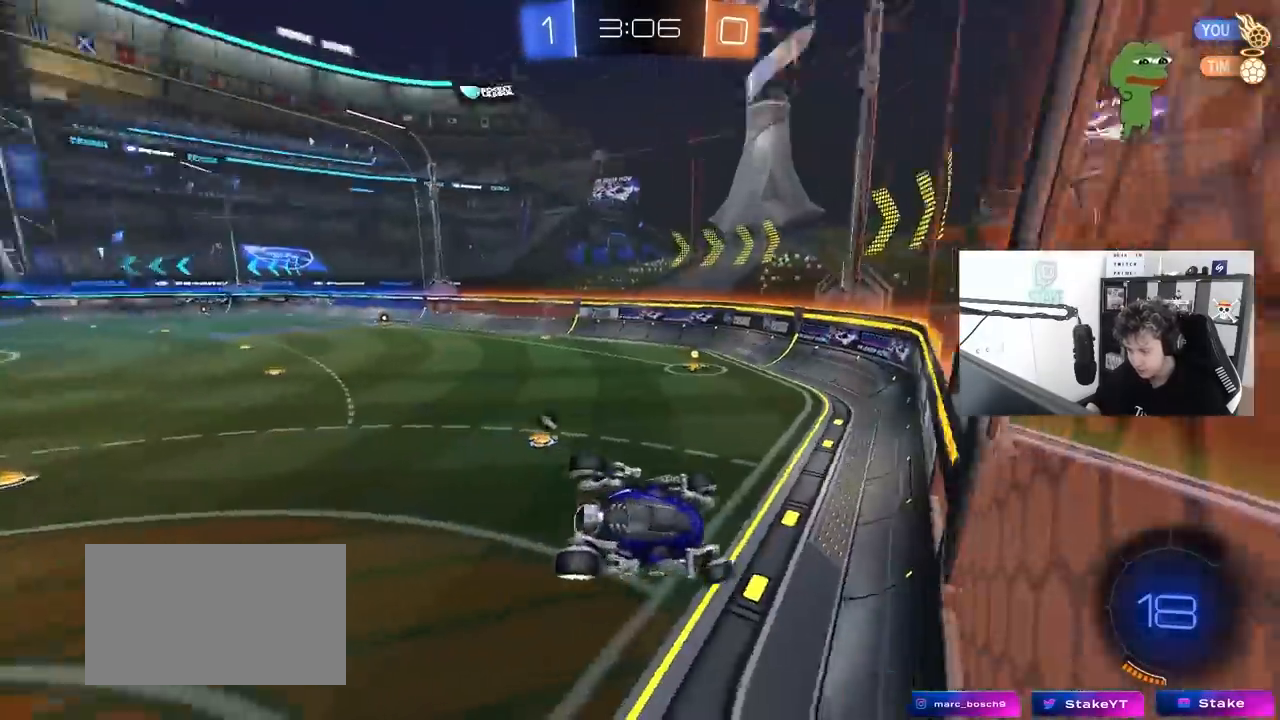
{"keys": ["a", "w"], "mouse": ["left"], "mouse_move": "still", "events": [[67, "mouse_left", "down"], [150, "s", "up"], [250, "mouse_right", "down"], [300, "w", "down"], [350, "mouse_right", "up"], [433, "a", "down"], [483, "d", "up"], [483, "shift", "up"]]}
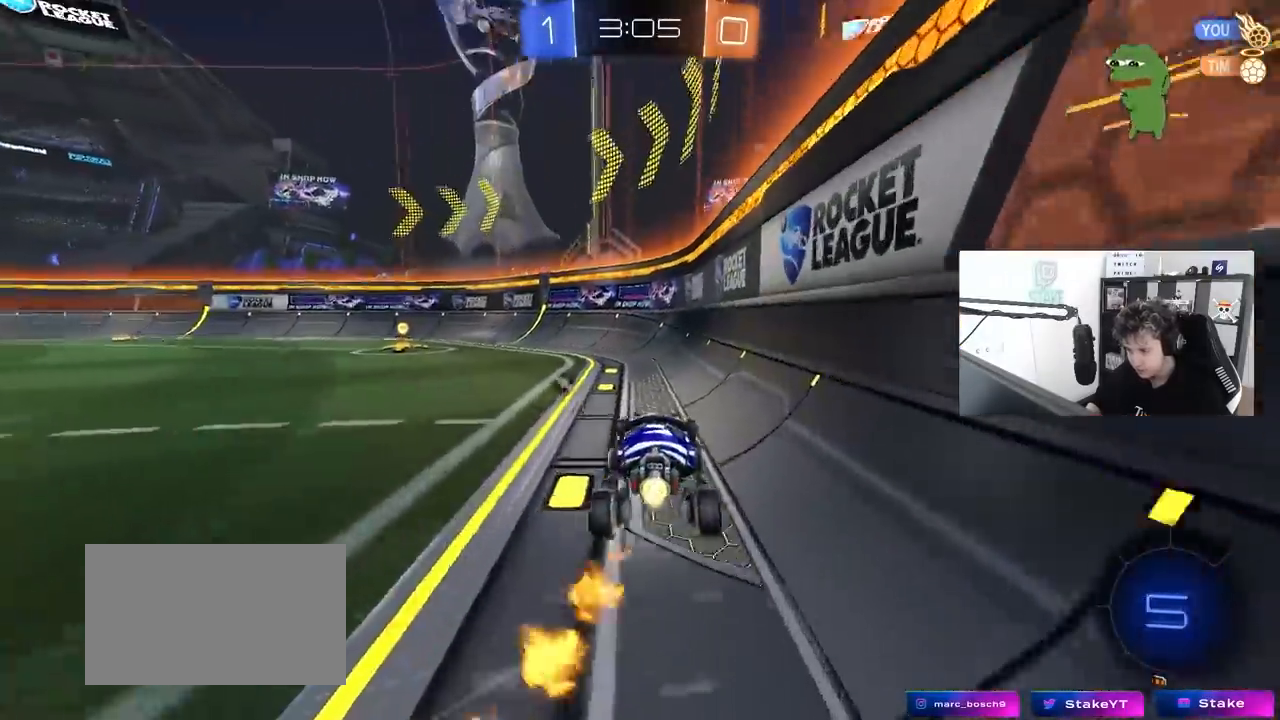
{"keys": [], "mouse": ["left", "right"], "mouse_move": "still", "events": [[83, "shift", "down"], [117, "shift", "up"], [267, "a", "up"], [317, "a", "down"], [500, "a", "up"], [500, "mouse_right", "down"], [500, "w", "up"]]}
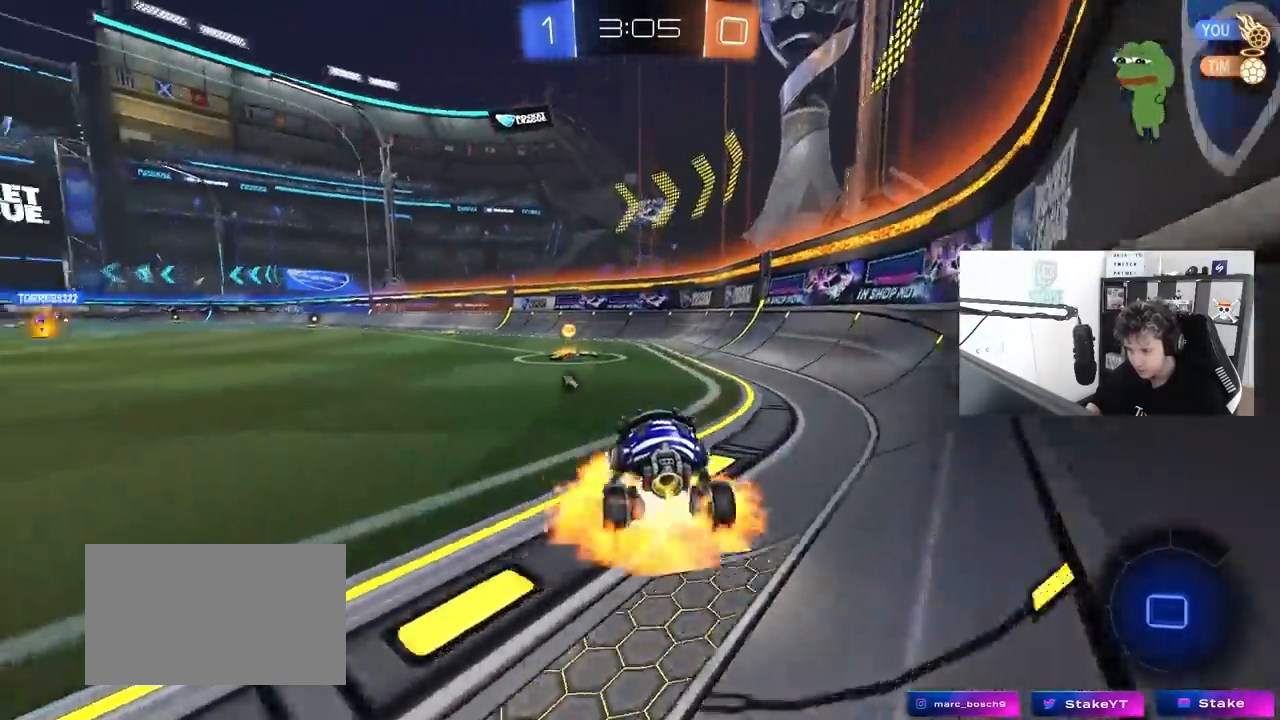
{"keys": ["a", "s", "shift", "space"], "mouse": [], "mouse_move": "still", "events": [[50, "mouse_right", "up"], [50, "w", "down"], [100, "a", "down"], [100, "shift", "down"], [183, "mouse_right", "down"], [183, "s", "down"], [233, "w", "up"], [283, "mouse_right", "up"], [333, "space", "down"], [500, "mouse_left", "up"]]}
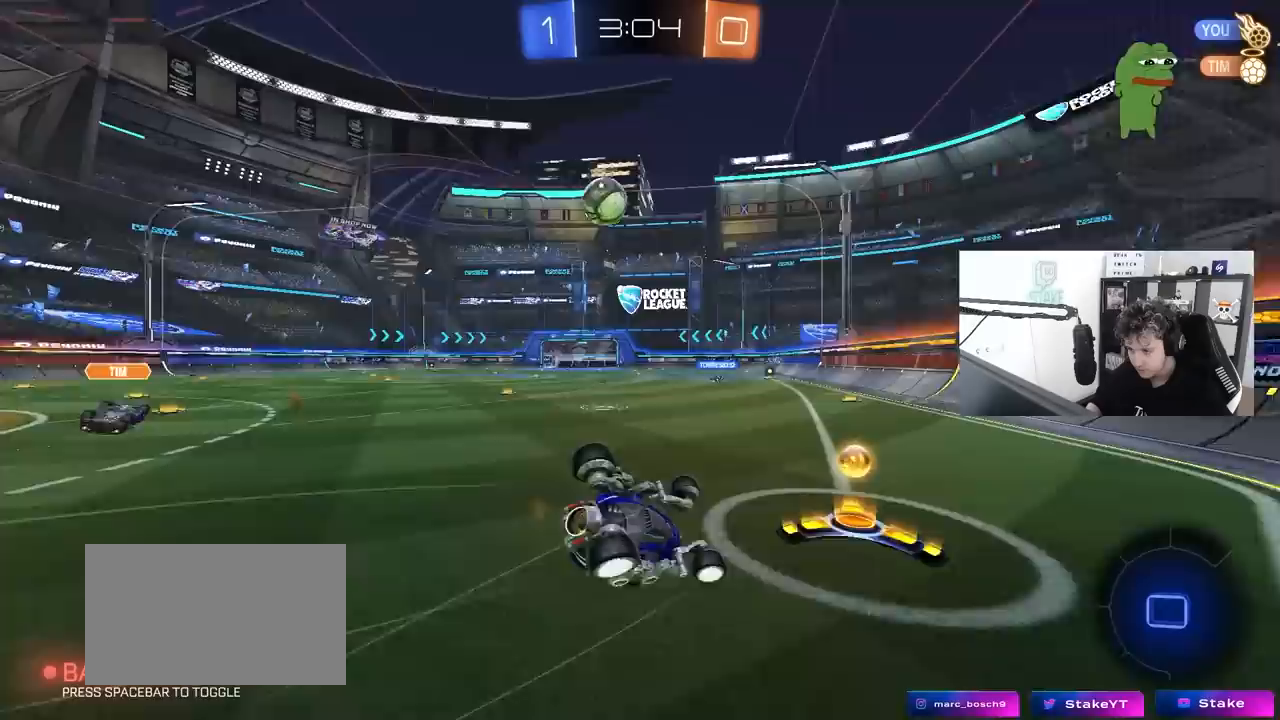
{"keys": ["a"], "mouse": [], "mouse_move": "still", "events": [[17, "space", "up"], [67, "s", "up"], [200, "s", "down"], [483, "s", "up"], [483, "shift", "up"]]}
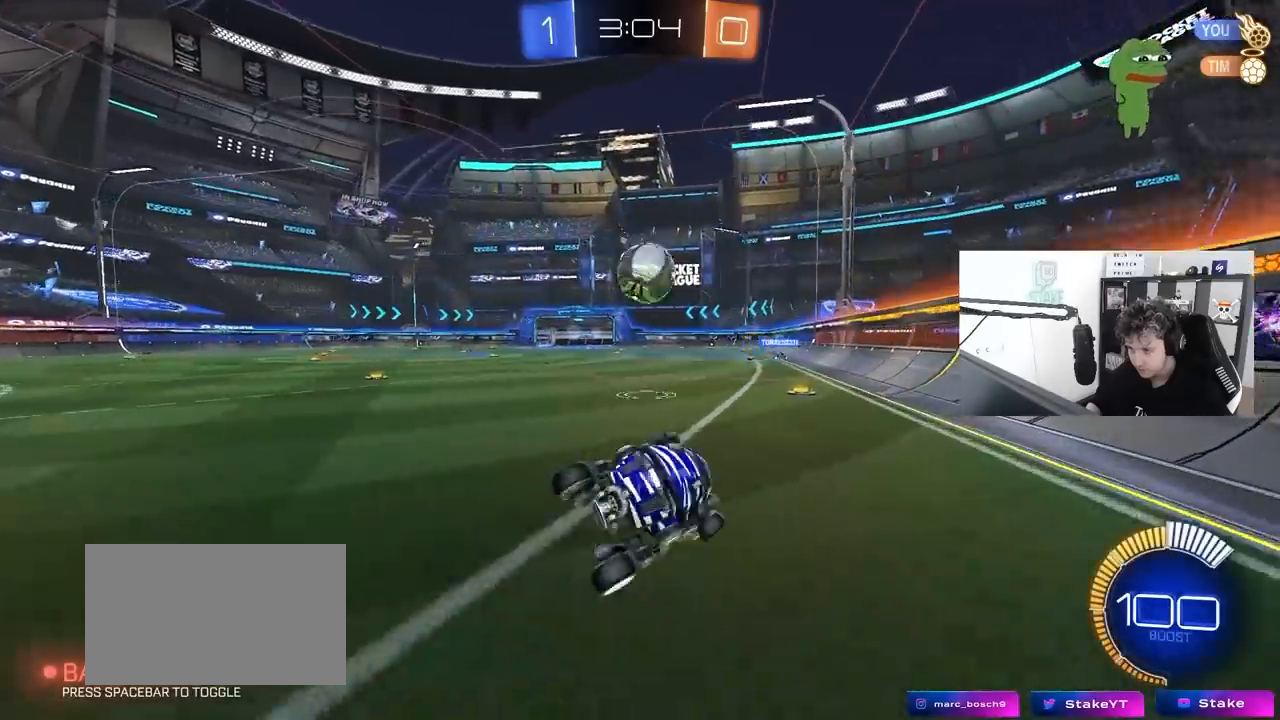
{"keys": ["a", "w"], "mouse": ["left"], "mouse_move": "still", "events": [[33, "a", "up"], [167, "a", "down"], [217, "mouse_left", "down"], [217, "w", "down"]]}
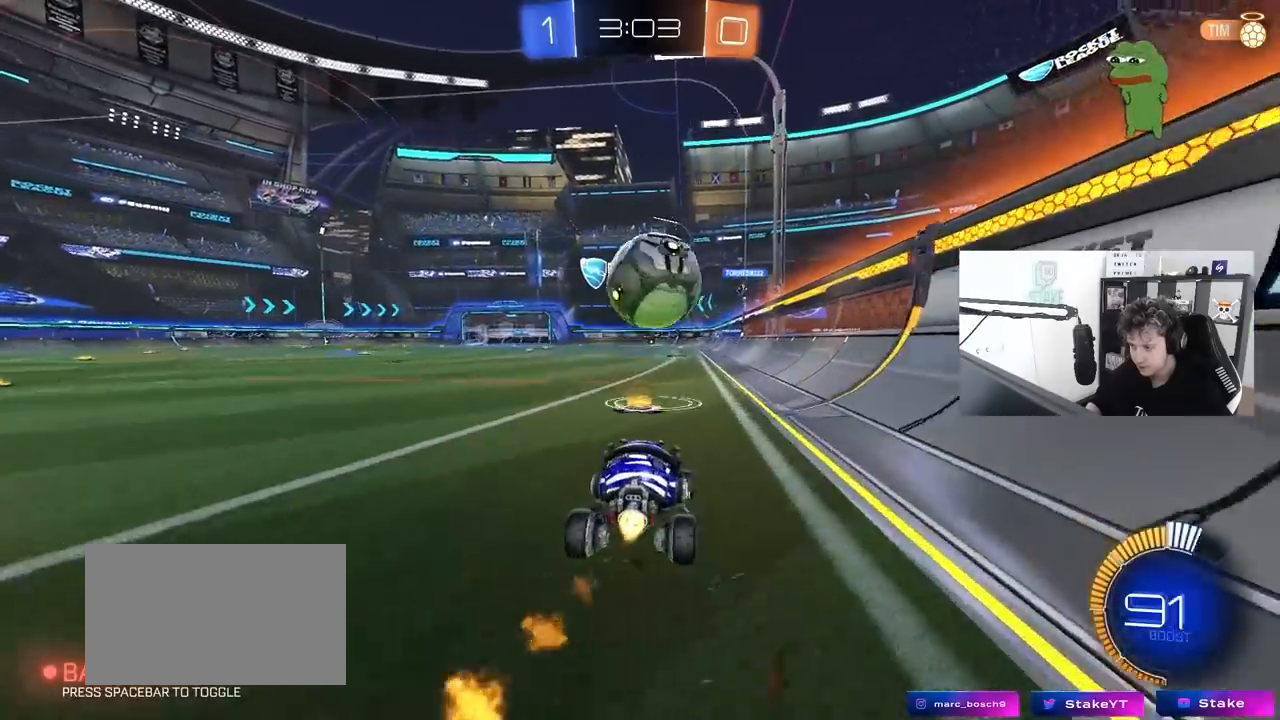
{"keys": ["a", "shift", "w"], "mouse": ["right"], "mouse_move": "down-left", "events": [[233, "mouse_left", "up"], [333, "mouse_right", "down"], [333, "shift", "down"]]}
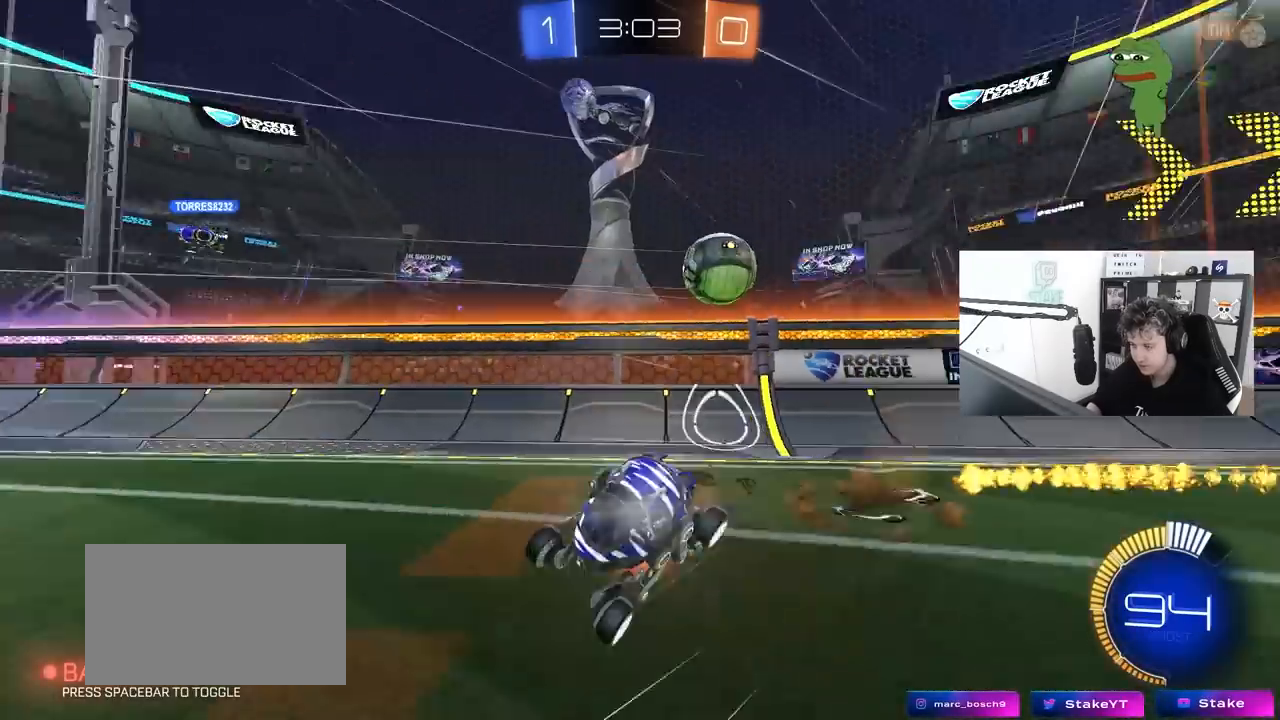
{"keys": ["a", "shift"], "mouse": [], "mouse_move": "up-right", "events": [[17, "s", "down"], [67, "w", "up"], [150, "mouse_right", "up"], [383, "s", "up"]]}
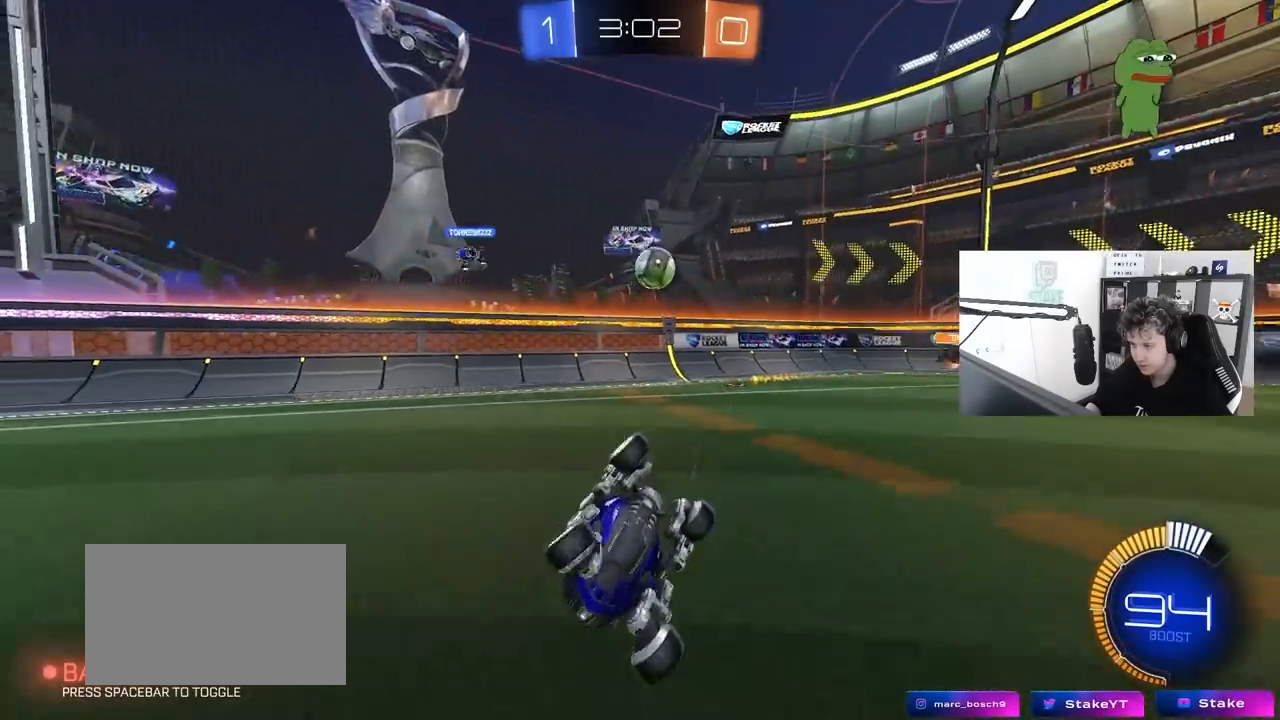
{"keys": ["w"], "mouse": [], "mouse_move": "still", "events": [[33, "s", "down"], [267, "a", "up"], [267, "s", "up"], [267, "shift", "up"], [450, "w", "down"]]}
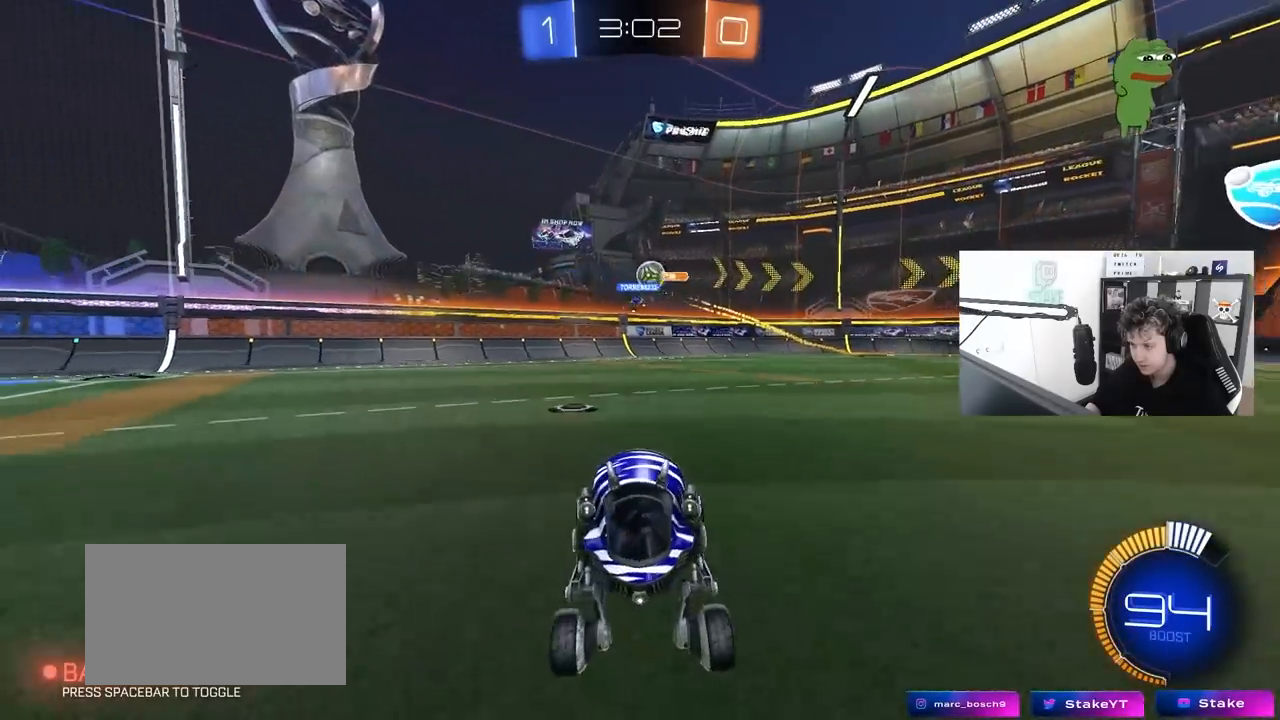
{"keys": ["d", "w"], "mouse": [], "mouse_move": "still", "events": [[50, "d", "down"], [283, "shift", "down"], [467, "shift", "up"]]}
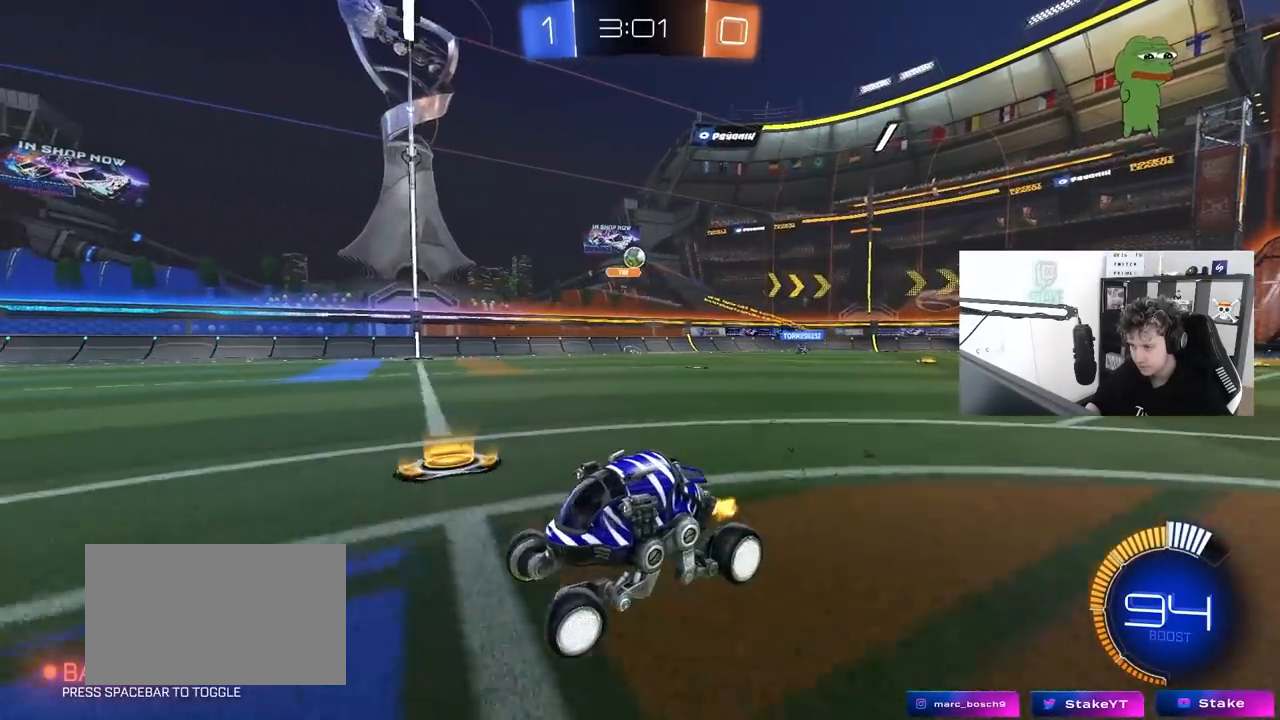
{"keys": ["d", "w"], "mouse": [], "mouse_move": "still", "events": [[117, "d", "up"], [117, "mouse_left", "down"], [300, "d", "down"], [483, "mouse_left", "up"]]}
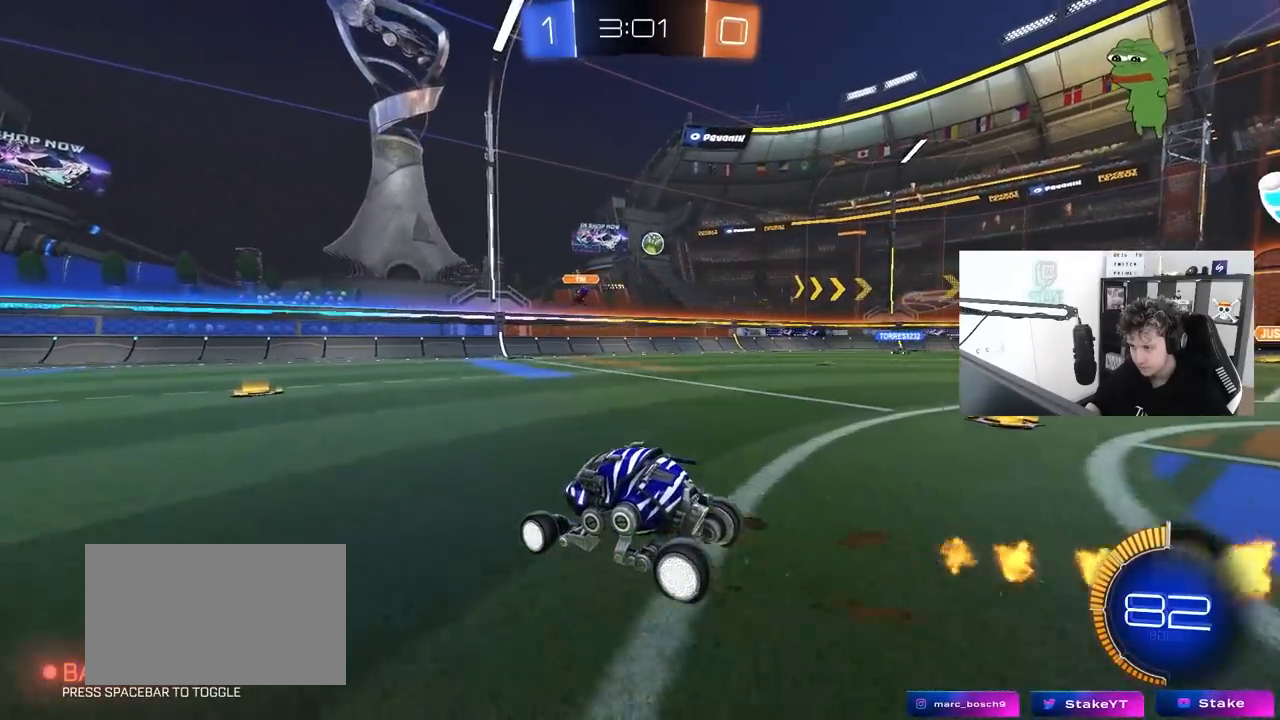
{"keys": ["d", "w"], "mouse": [], "mouse_move": "still", "events": [[33, "d", "up"], [167, "mouse_left", "down"], [217, "d", "down"], [500, "mouse_left", "up"]]}